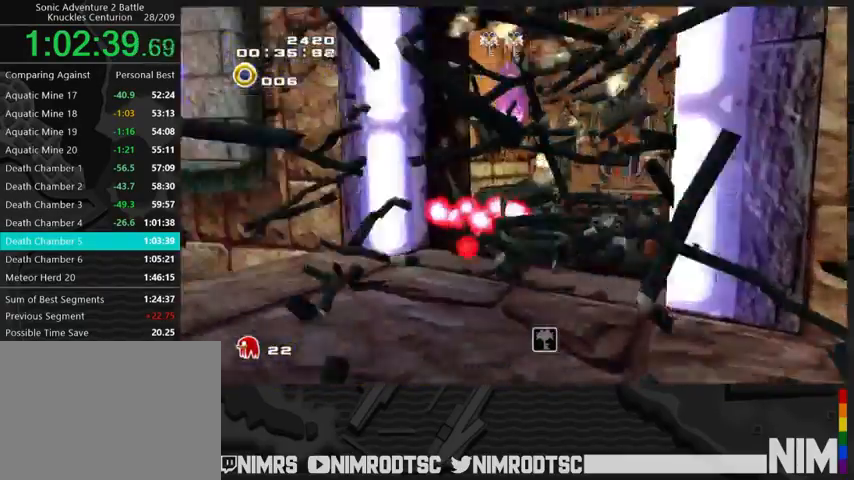
Gameplay with a controller (Xbox layout); each line is a JSON object with the inputs held at the frame after it. "button_events" lists button changes between this image and that frame as [ms after this image, input, new state], when the widget could be followed in between (sticks are given only as held states). This document gives stick clicks only as held states, not as events.
{"buttons": [], "left_stick": "left", "right_stick": "center", "button_events": [[133, "A", "down"], [267, "A", "up"], [333, "A", "down"], [500, "A", "up"]]}
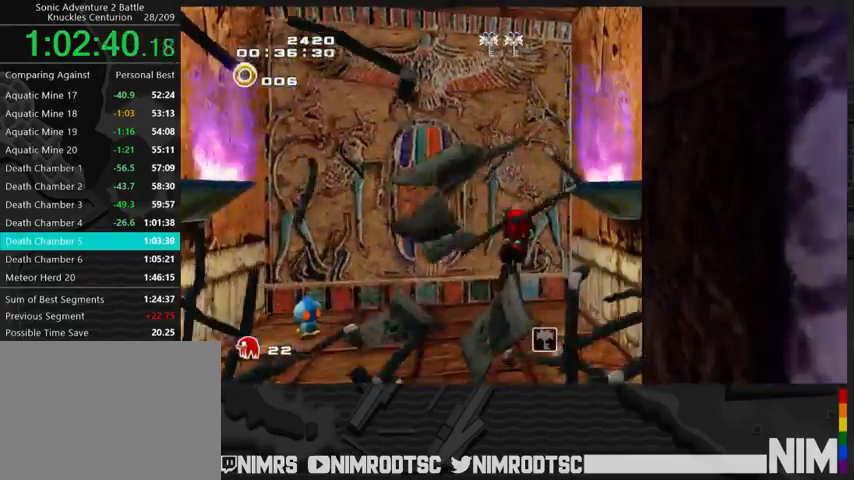
{"buttons": ["B"], "left_stick": "left", "right_stick": "center", "button_events": [[467, "B", "down"]]}
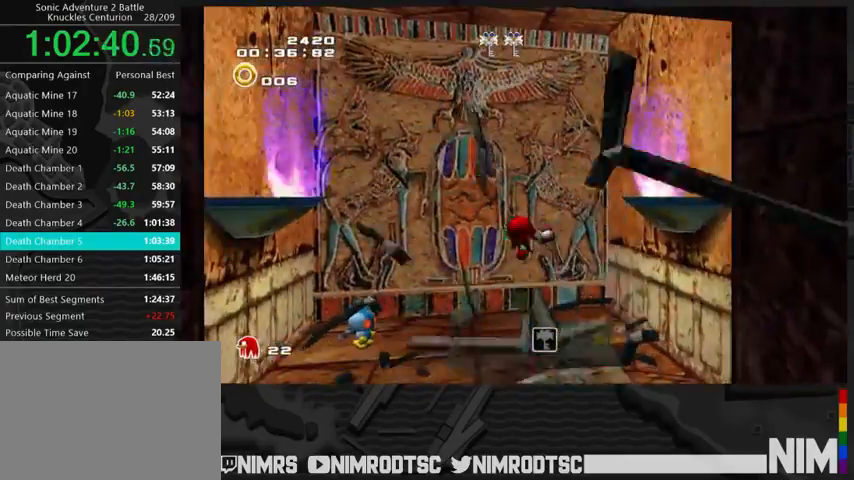
{"buttons": [], "left_stick": "center", "right_stick": "center", "button_events": [[67, "B", "up"]]}
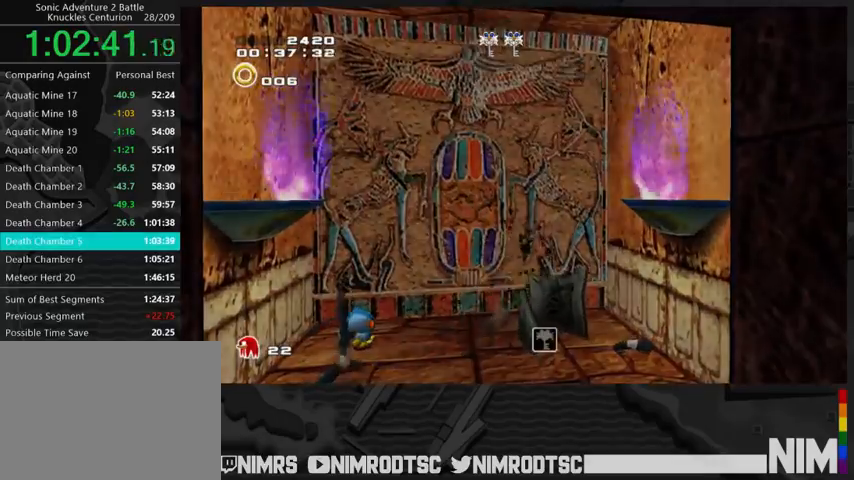
{"buttons": [], "left_stick": "center", "right_stick": "center", "button_events": []}
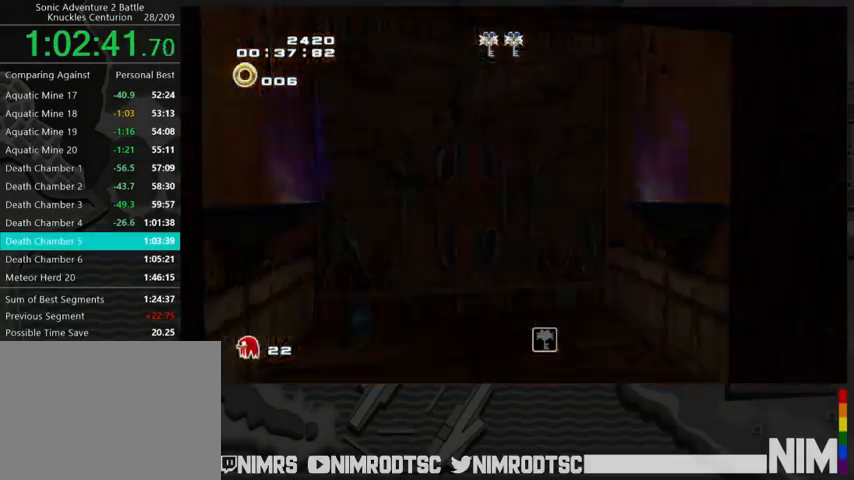
{"buttons": [], "left_stick": "down-right", "right_stick": "center", "button_events": []}
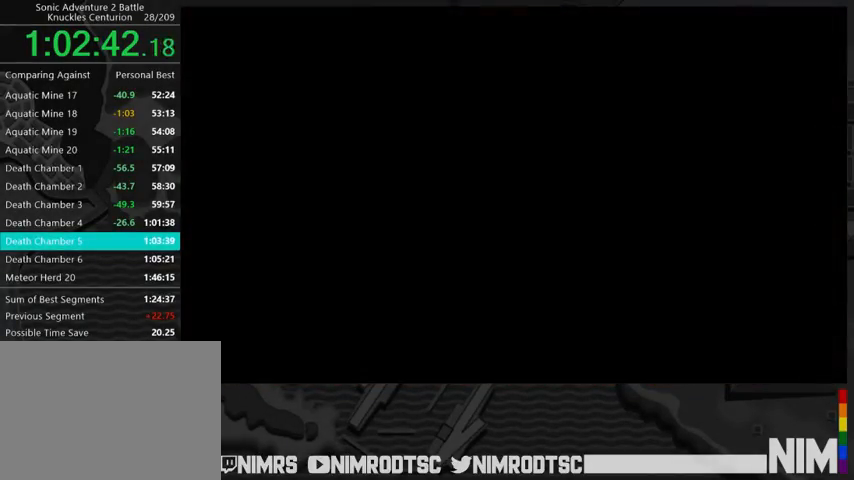
{"buttons": [], "left_stick": "right", "right_stick": "center", "button_events": []}
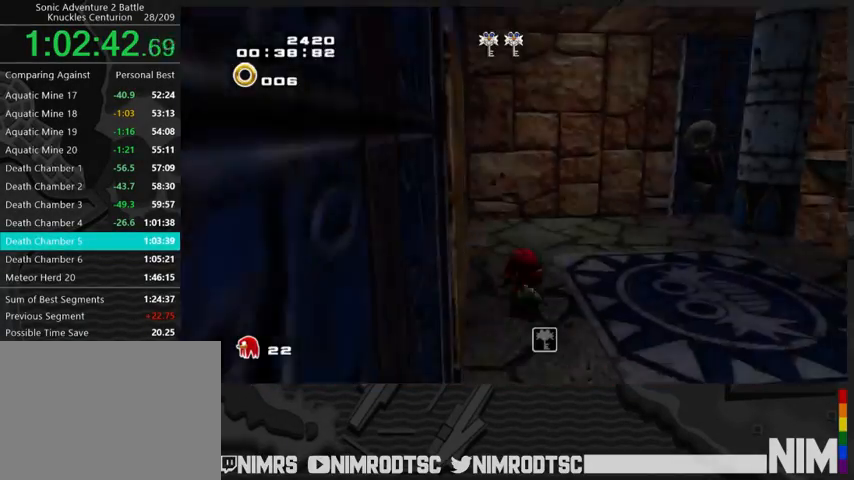
{"buttons": [], "left_stick": "up", "right_stick": "center", "button_events": []}
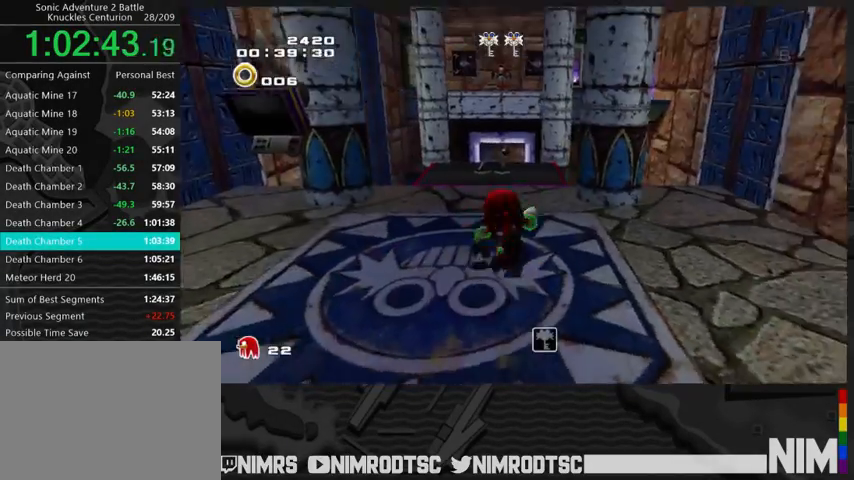
{"buttons": ["A"], "left_stick": "up", "right_stick": "center", "button_events": [[100, "A", "down"], [233, "A", "up"], [300, "A", "down"]]}
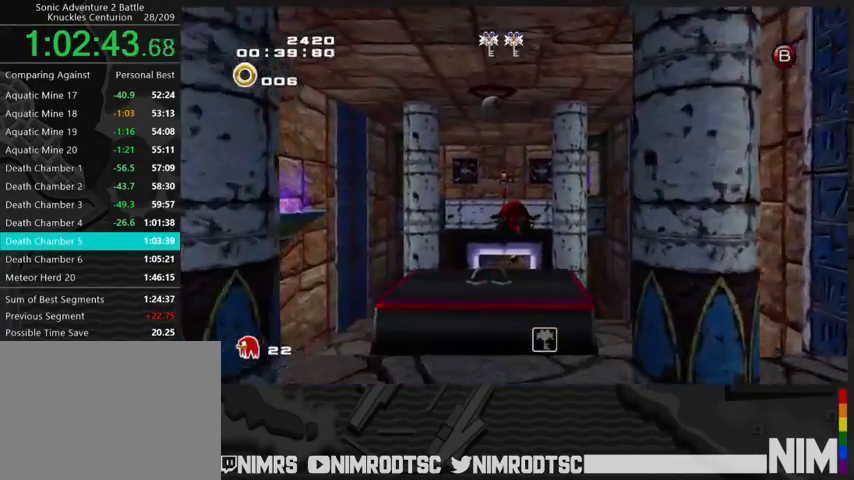
{"buttons": ["B"], "left_stick": "up", "right_stick": "center", "button_events": [[133, "A", "up"], [433, "B", "down"]]}
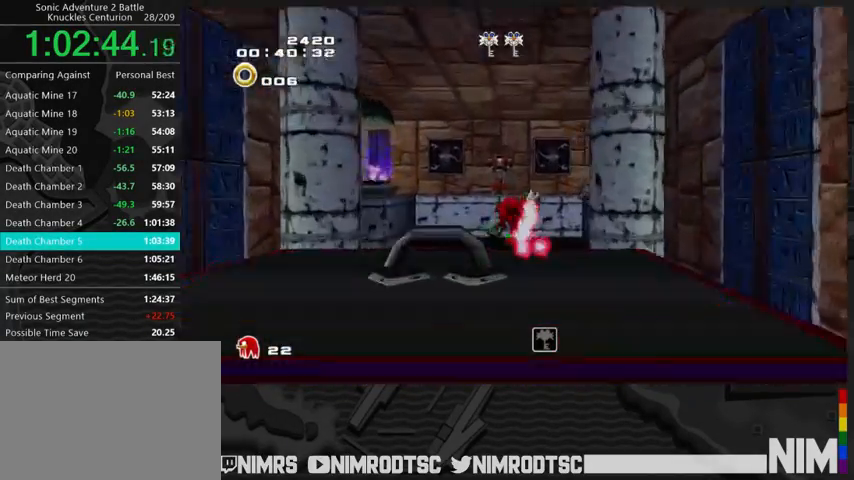
{"buttons": [], "left_stick": "up", "right_stick": "center", "button_events": [[100, "B", "up"]]}
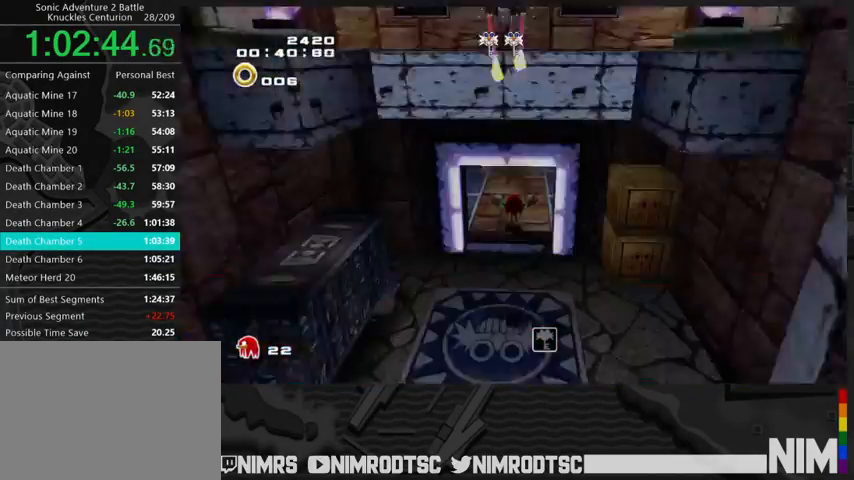
{"buttons": [], "left_stick": "up", "right_stick": "center", "button_events": []}
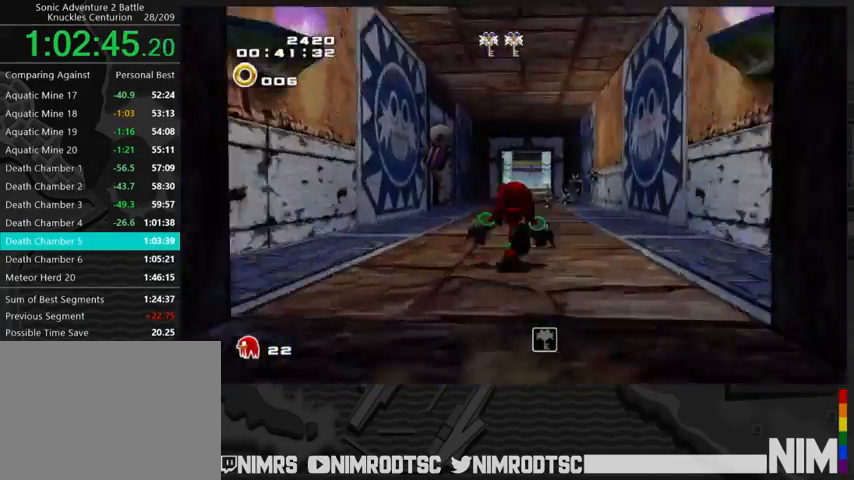
{"buttons": [], "left_stick": "up", "right_stick": "center", "button_events": []}
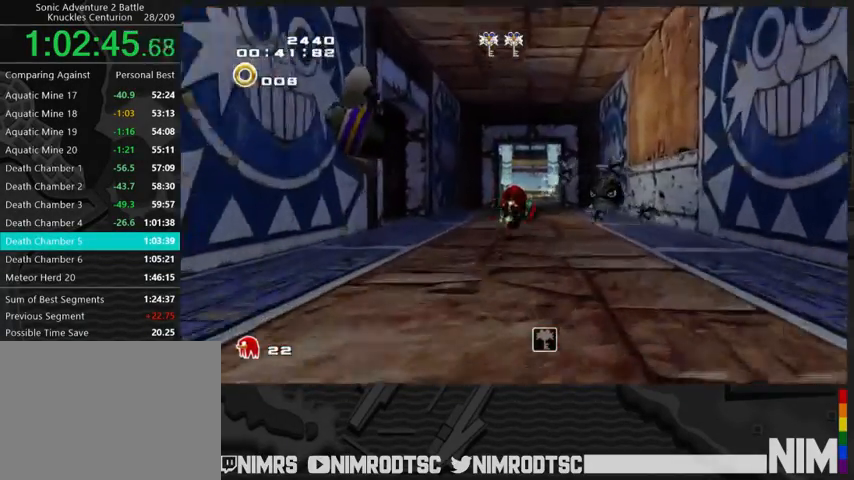
{"buttons": [], "left_stick": "up", "right_stick": "center", "button_events": []}
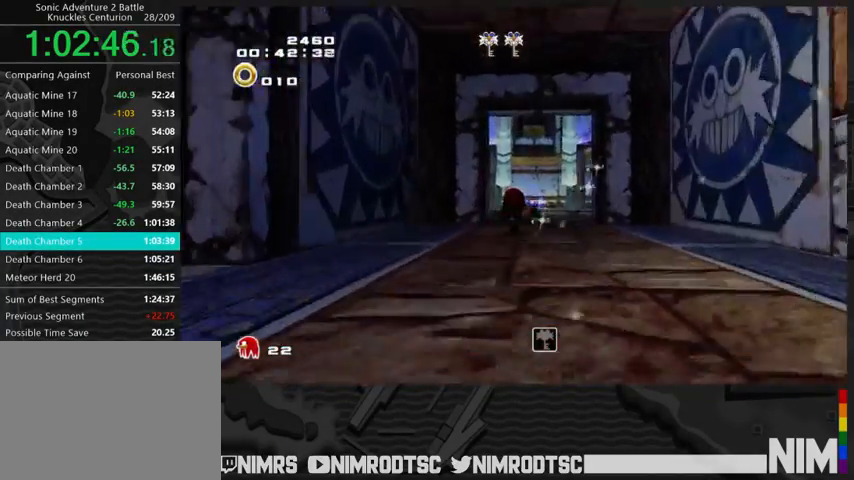
{"buttons": ["A"], "left_stick": "up-right", "right_stick": "center", "button_events": [[333, "A", "down"]]}
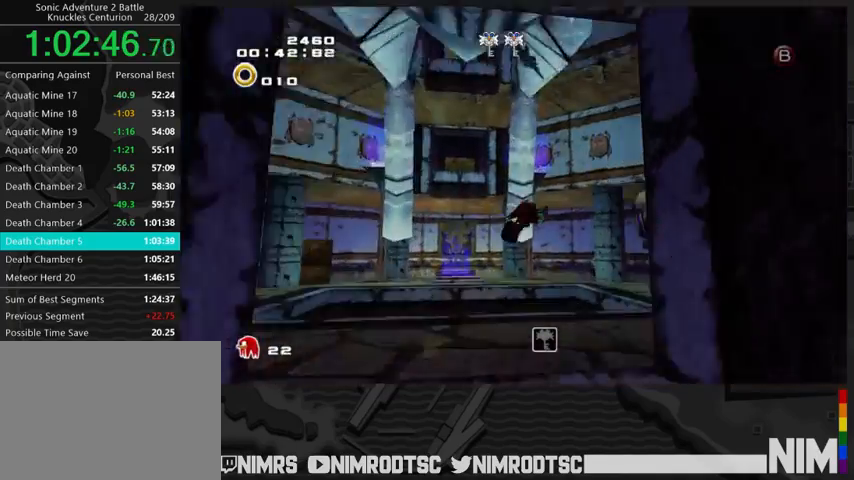
{"buttons": ["A"], "left_stick": "up-right", "right_stick": "center", "button_events": []}
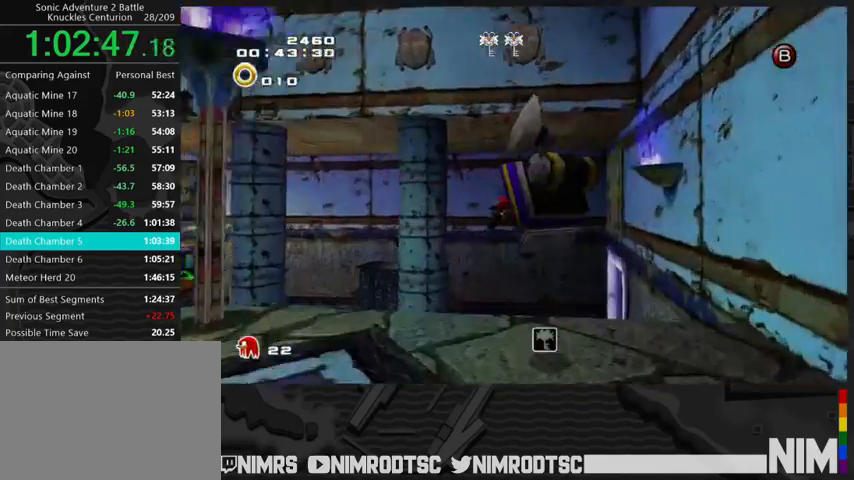
{"buttons": [], "left_stick": "up", "right_stick": "center", "button_events": [[133, "A", "up"]]}
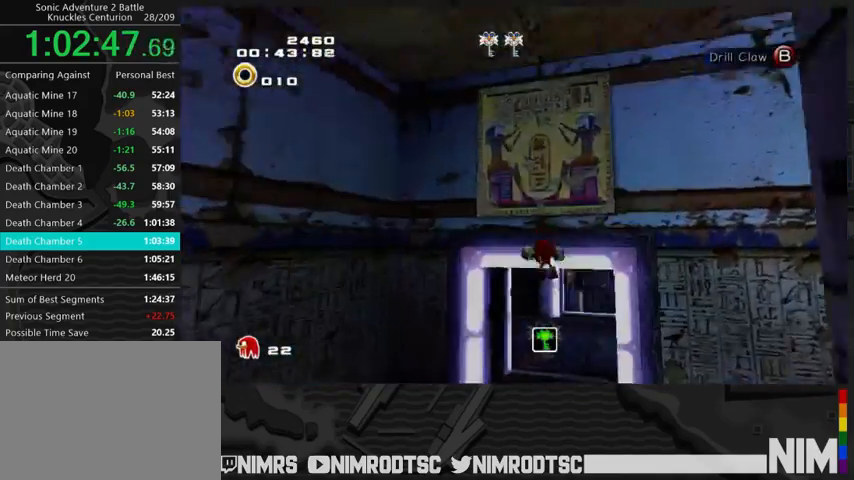
{"buttons": [], "left_stick": "up", "right_stick": "center", "button_events": []}
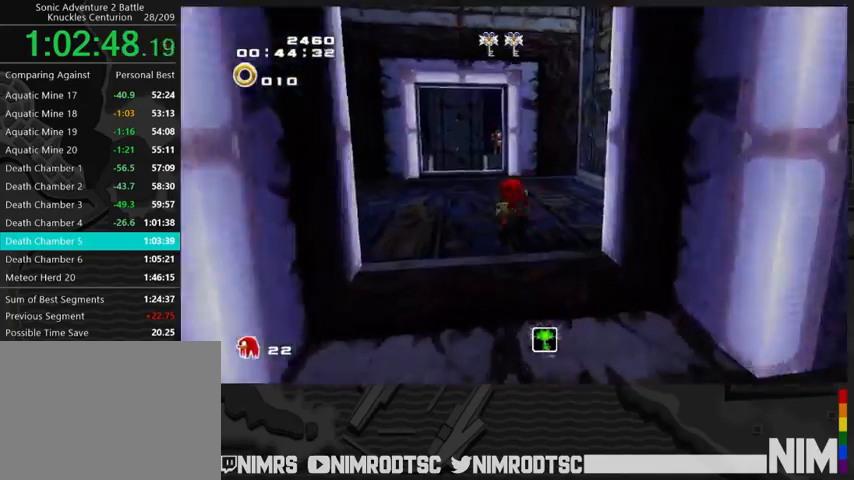
{"buttons": ["A"], "left_stick": "up", "right_stick": "center", "button_events": [[67, "B", "down"], [133, "B", "up"], [500, "A", "down"]]}
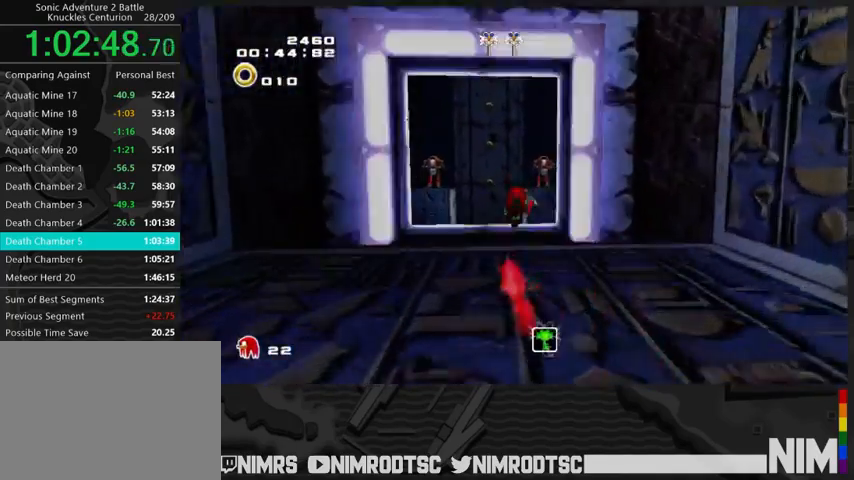
{"buttons": ["A"], "left_stick": "up", "right_stick": "center", "button_events": []}
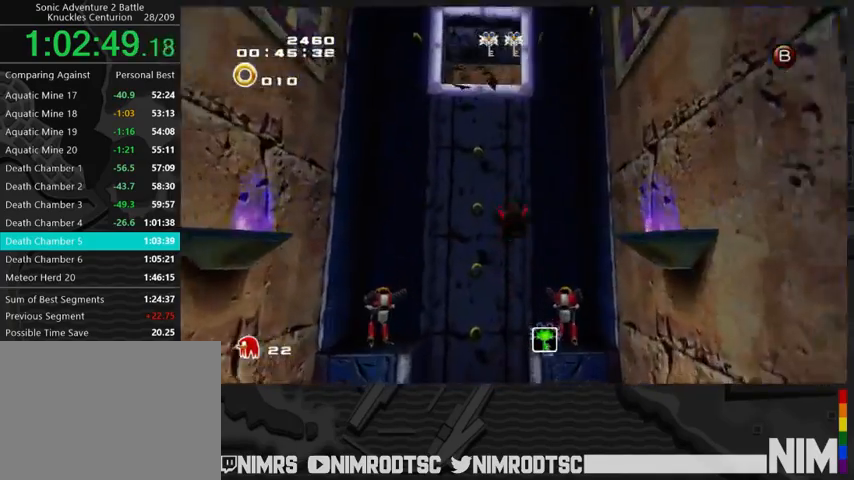
{"buttons": ["A"], "left_stick": "up", "right_stick": "center", "button_events": []}
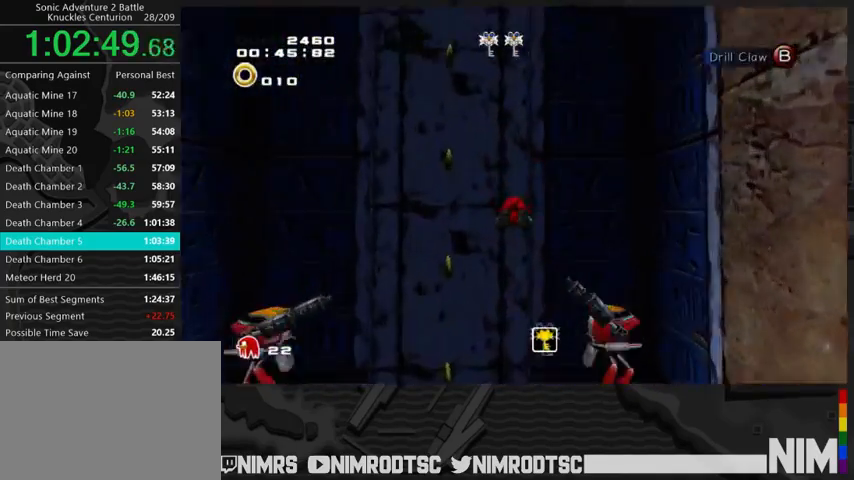
{"buttons": [], "left_stick": "up-right", "right_stick": "center", "button_events": [[33, "A", "up"]]}
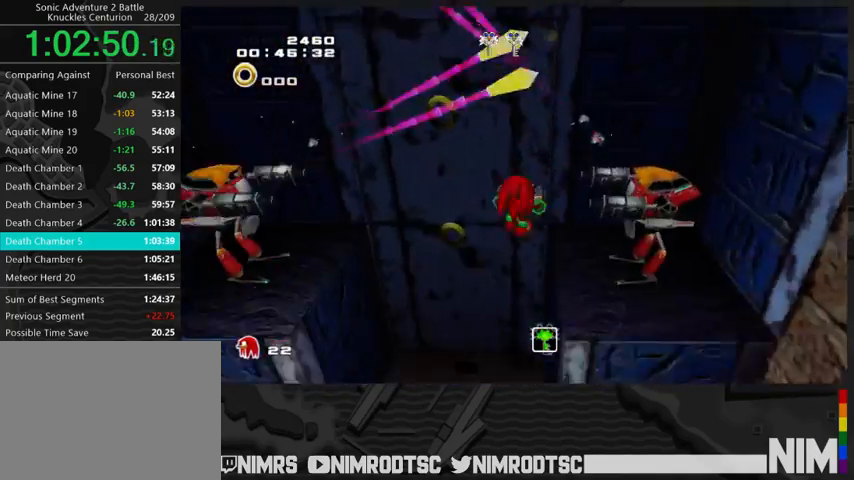
{"buttons": ["A"], "left_stick": "up-left", "right_stick": "center", "button_events": [[467, "A", "down"]]}
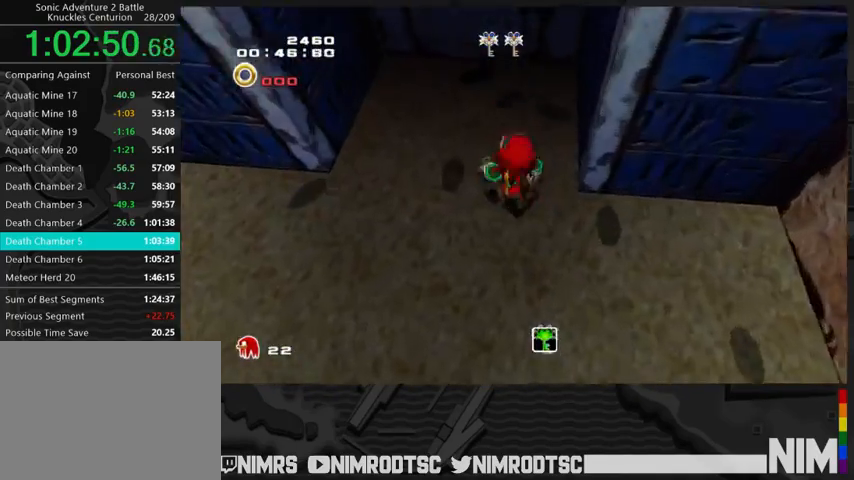
{"buttons": [], "left_stick": "up", "right_stick": "center", "button_events": [[267, "A", "up"], [333, "A", "down"], [467, "A", "up"]]}
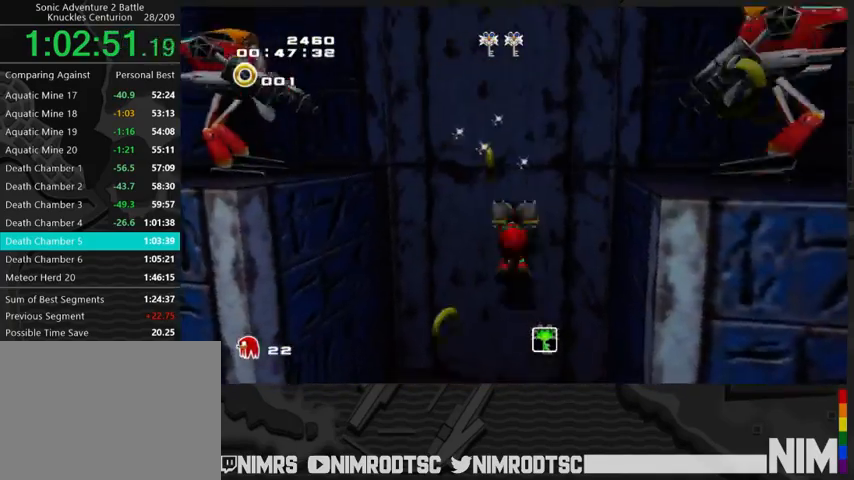
{"buttons": [], "left_stick": "up", "right_stick": "center", "button_events": []}
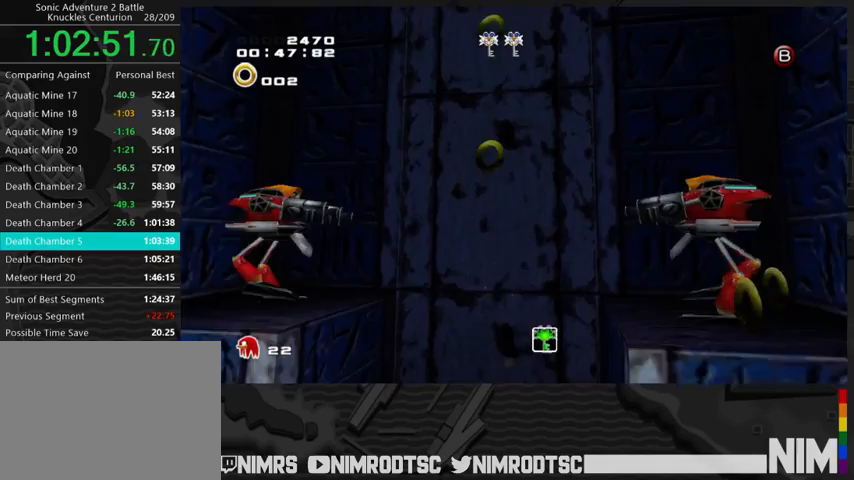
{"buttons": [], "left_stick": "up", "right_stick": "center", "button_events": []}
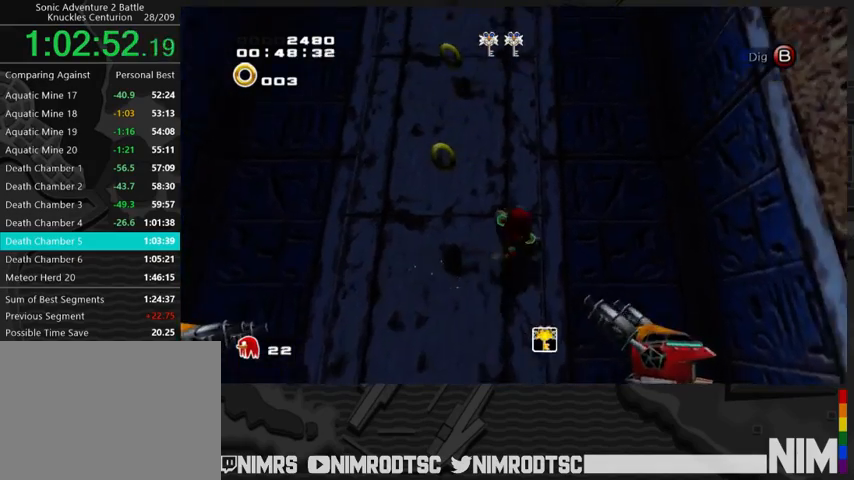
{"buttons": [], "left_stick": "up", "right_stick": "center", "button_events": []}
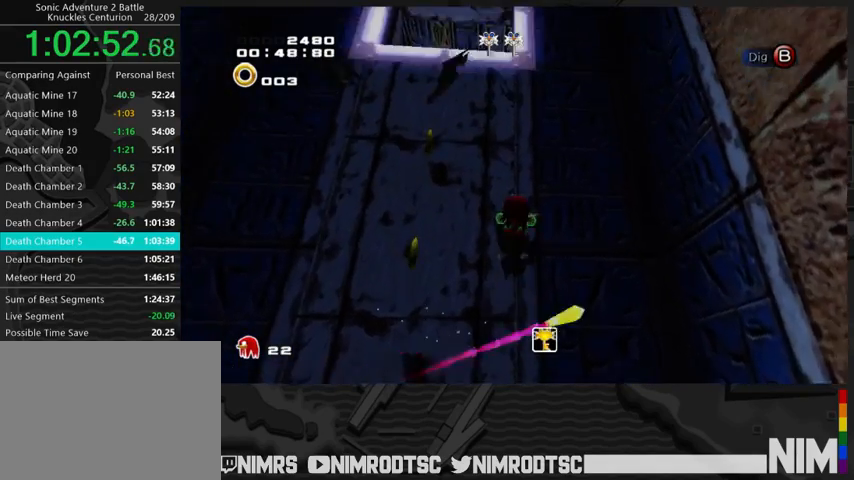
{"buttons": [], "left_stick": "up", "right_stick": "center", "button_events": []}
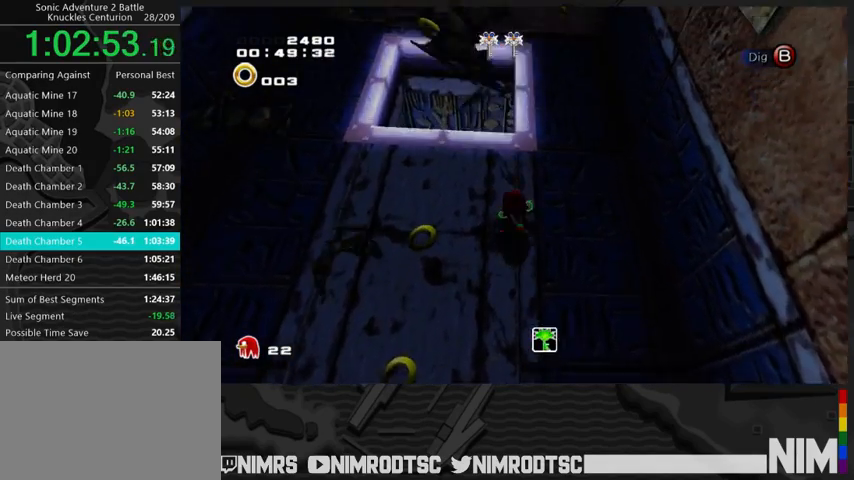
{"buttons": ["A"], "left_stick": "up", "right_stick": "center", "button_events": [[433, "A", "down"]]}
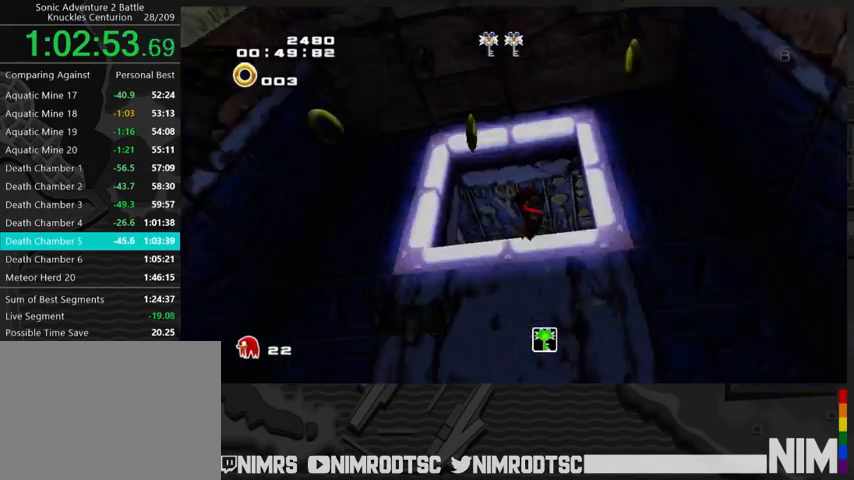
{"buttons": [], "left_stick": "up-right", "right_stick": "center", "button_events": [[400, "A", "up"]]}
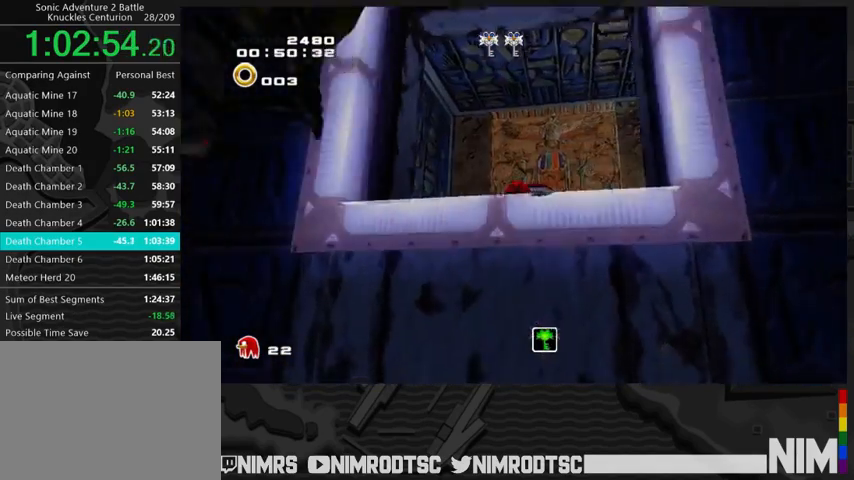
{"buttons": ["A"], "left_stick": "up-right", "right_stick": "center", "button_events": [[200, "A", "down"]]}